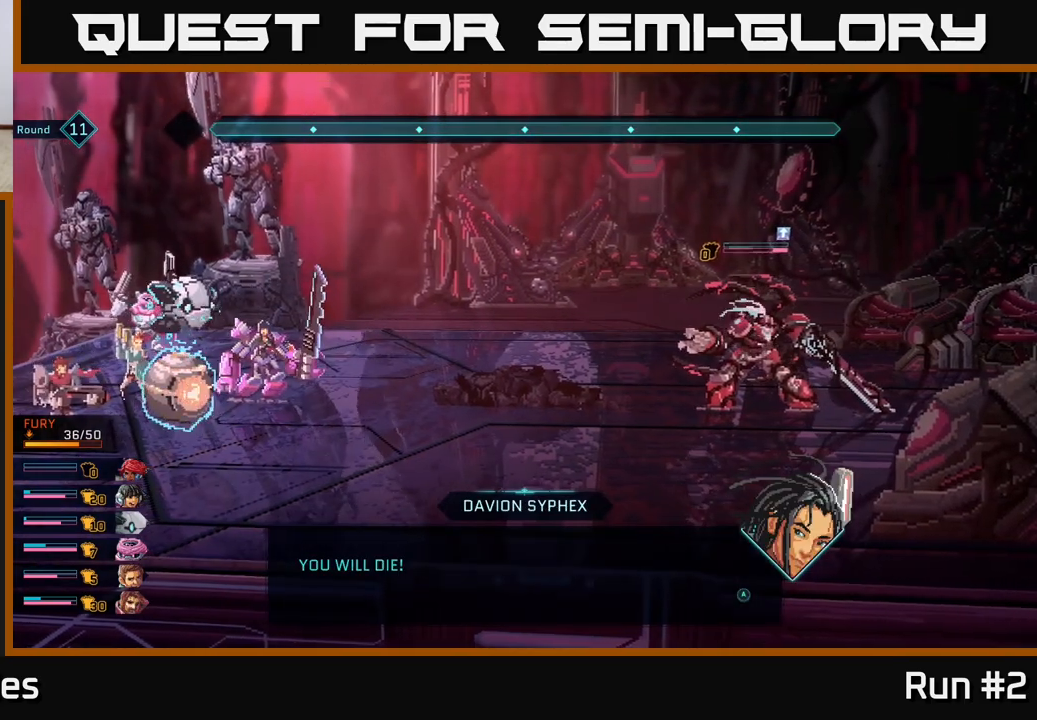
Gameplay with a controller (Xbox layout); each line is a JSON object with the inputs held at the frame after it. "events" lists button and stick changes between this image and that frame as [ms after this image, input, new state], when the widget could be followed in between.
{"buttons": [], "left_stick": "center", "right_stick": "center", "events": [[17, "A", "down"], [167, "A", "up"]]}
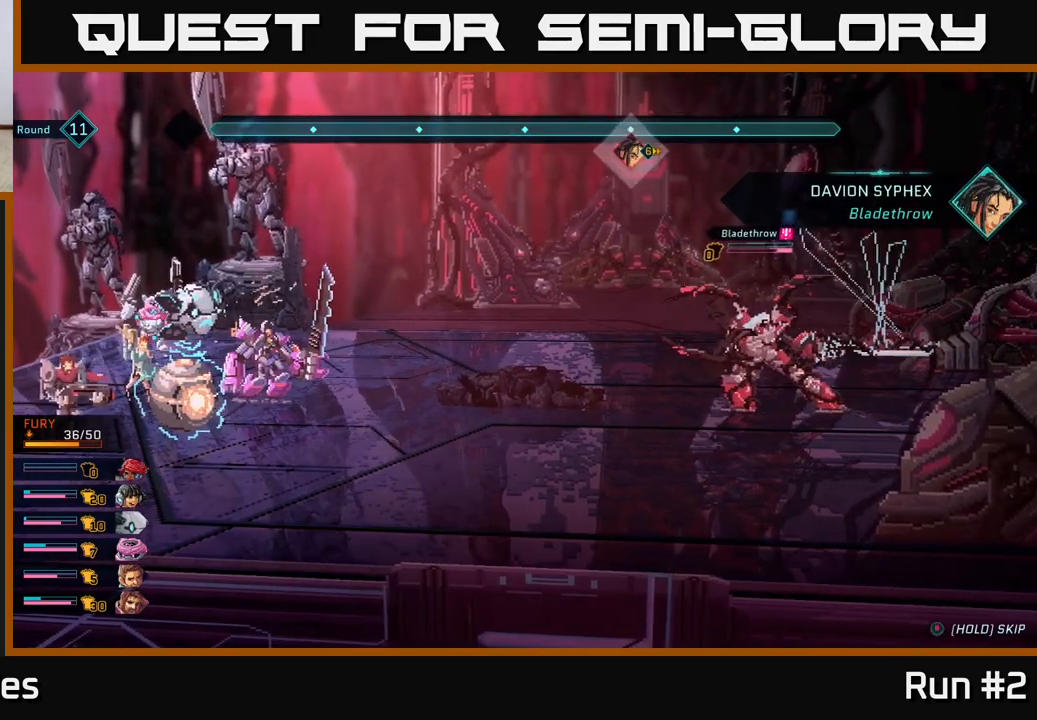
{"buttons": [], "left_stick": "center", "right_stick": "center", "events": []}
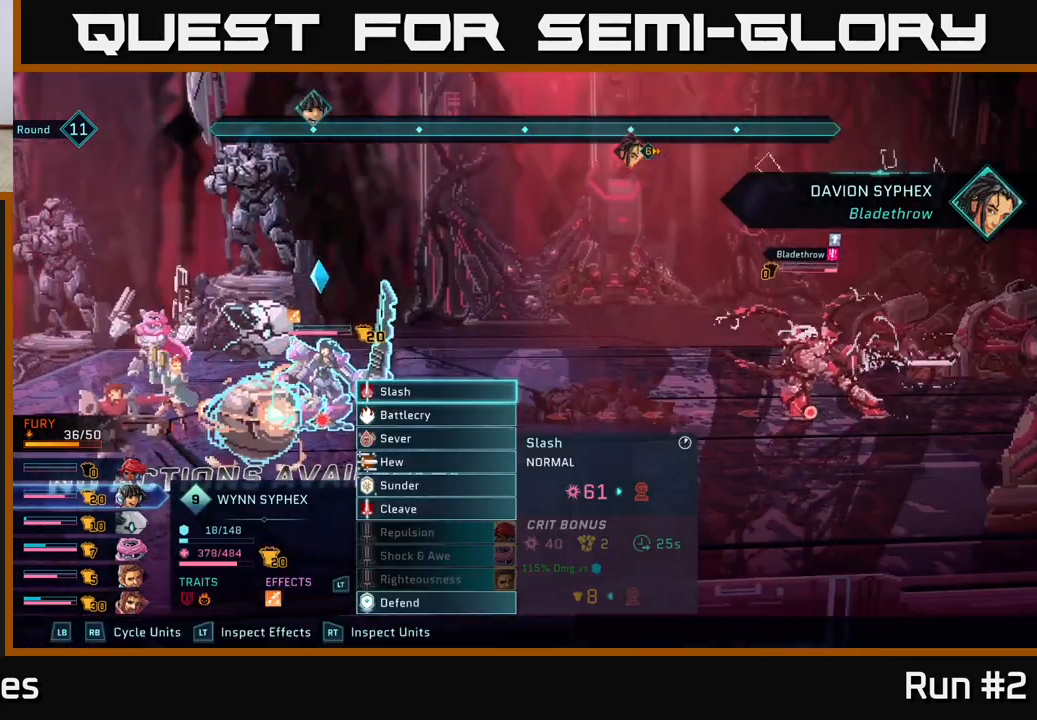
{"buttons": [], "left_stick": "center", "right_stick": "center", "events": []}
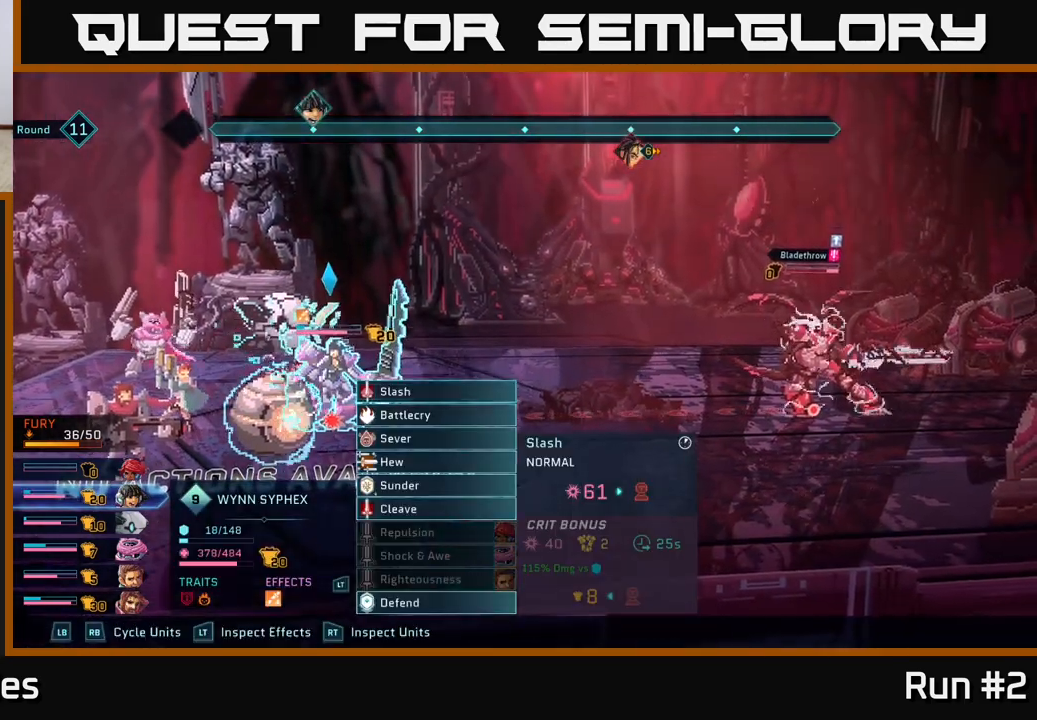
{"buttons": [], "left_stick": "center", "right_stick": "center", "events": []}
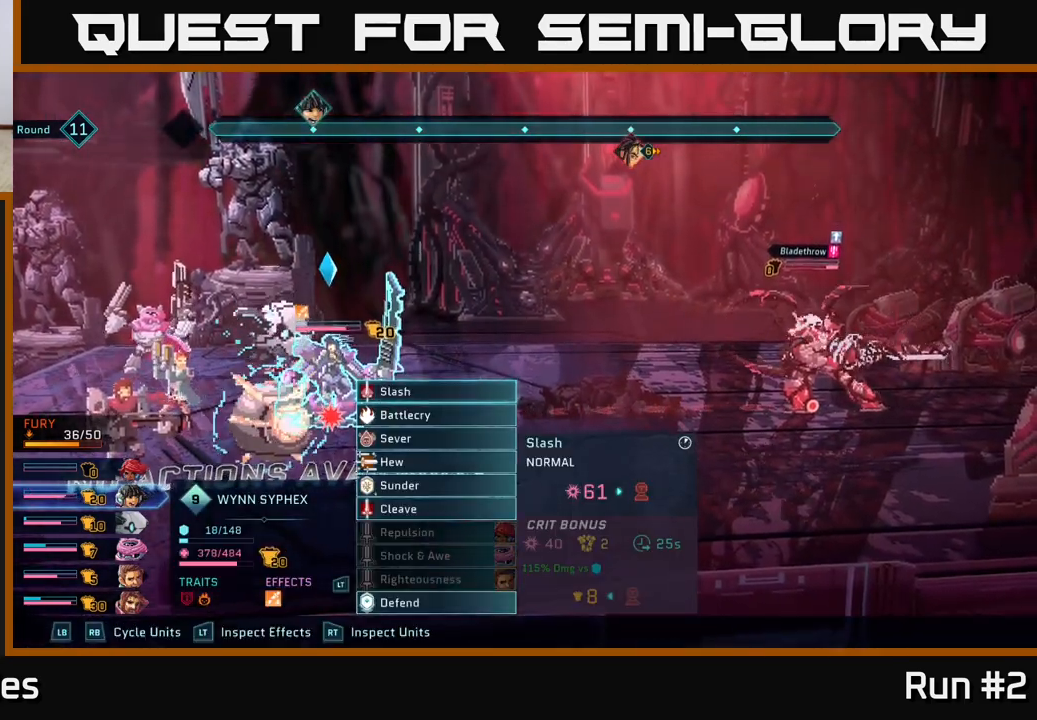
{"buttons": [], "left_stick": "center", "right_stick": "center", "events": []}
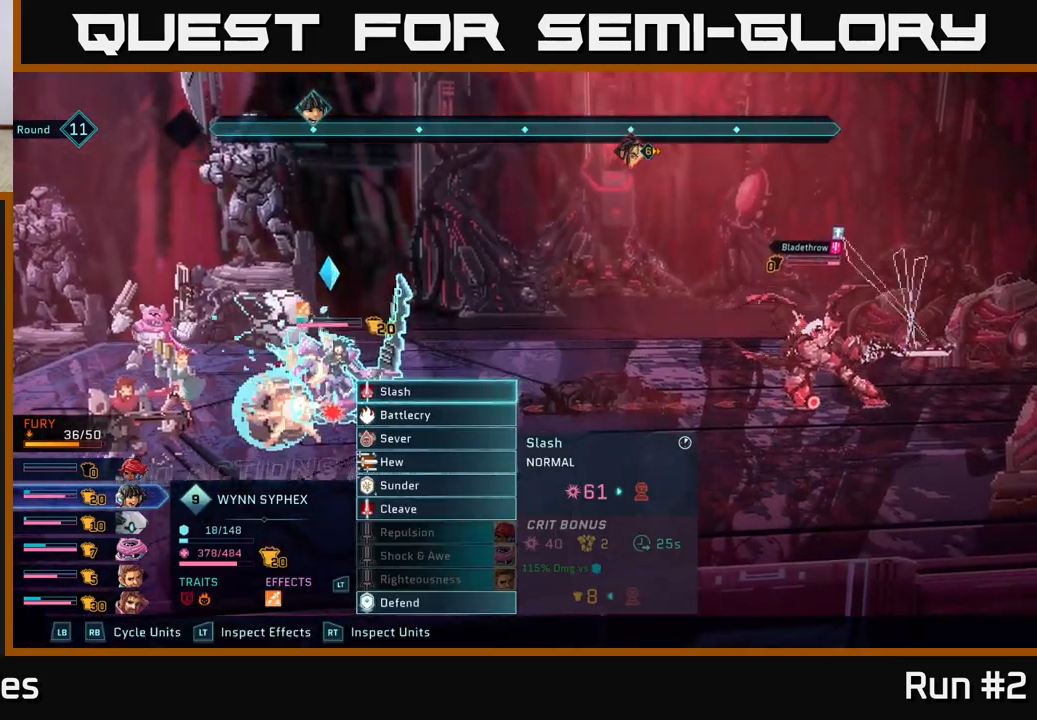
{"buttons": [], "left_stick": "center", "right_stick": "center", "events": []}
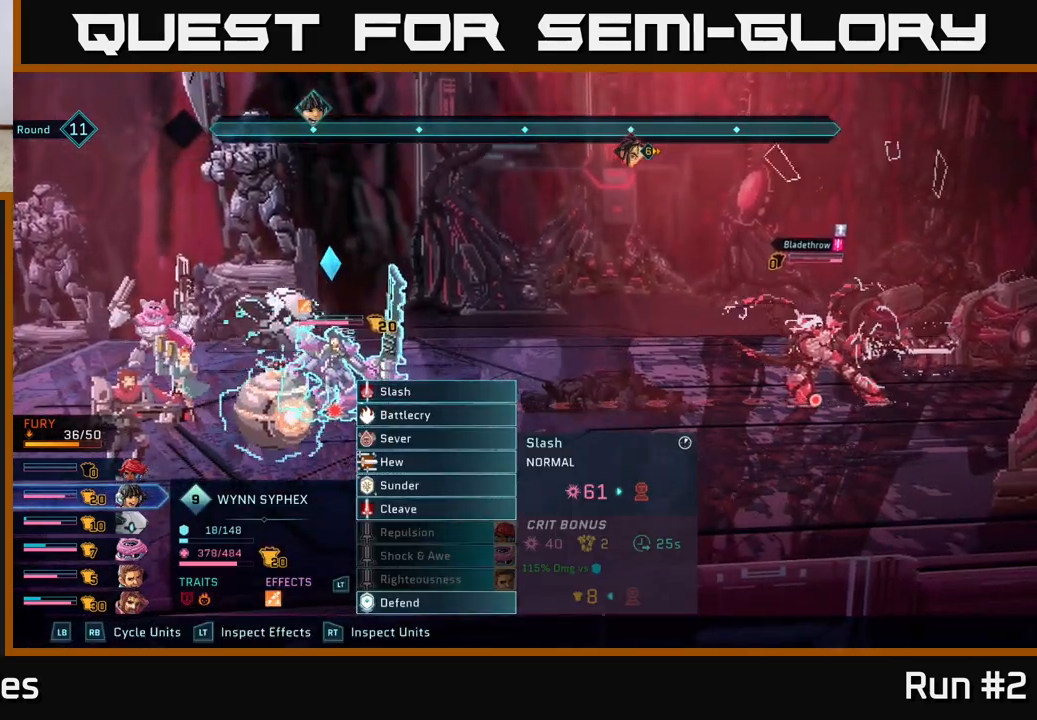
{"buttons": [], "left_stick": "center", "right_stick": "center", "events": []}
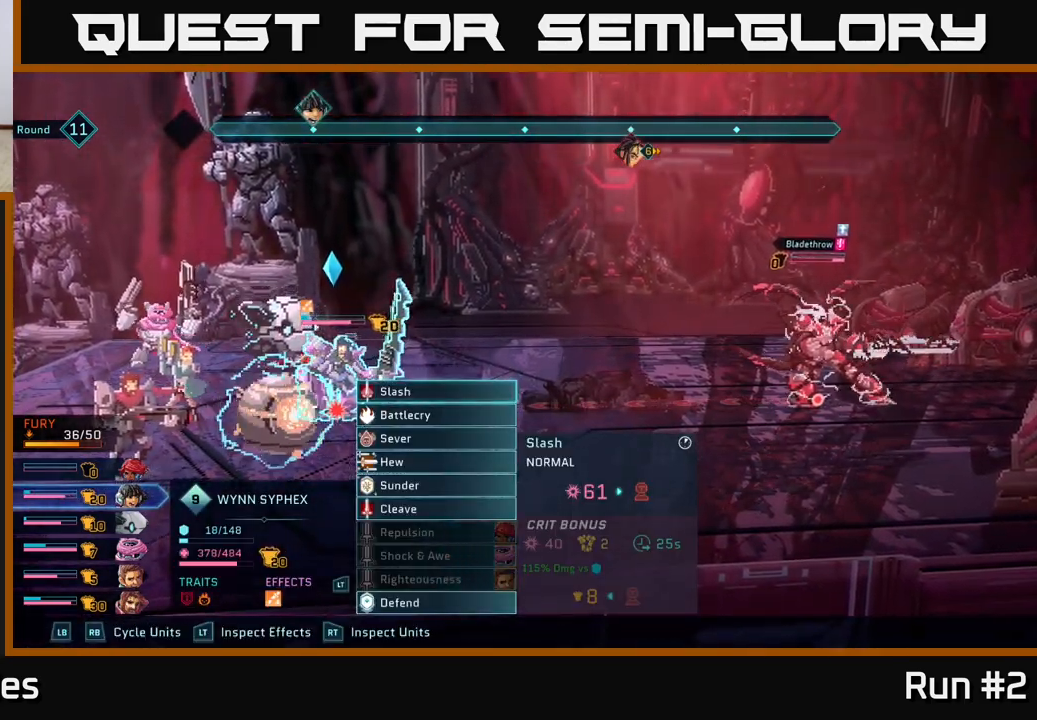
{"buttons": [], "left_stick": "center", "right_stick": "center", "events": []}
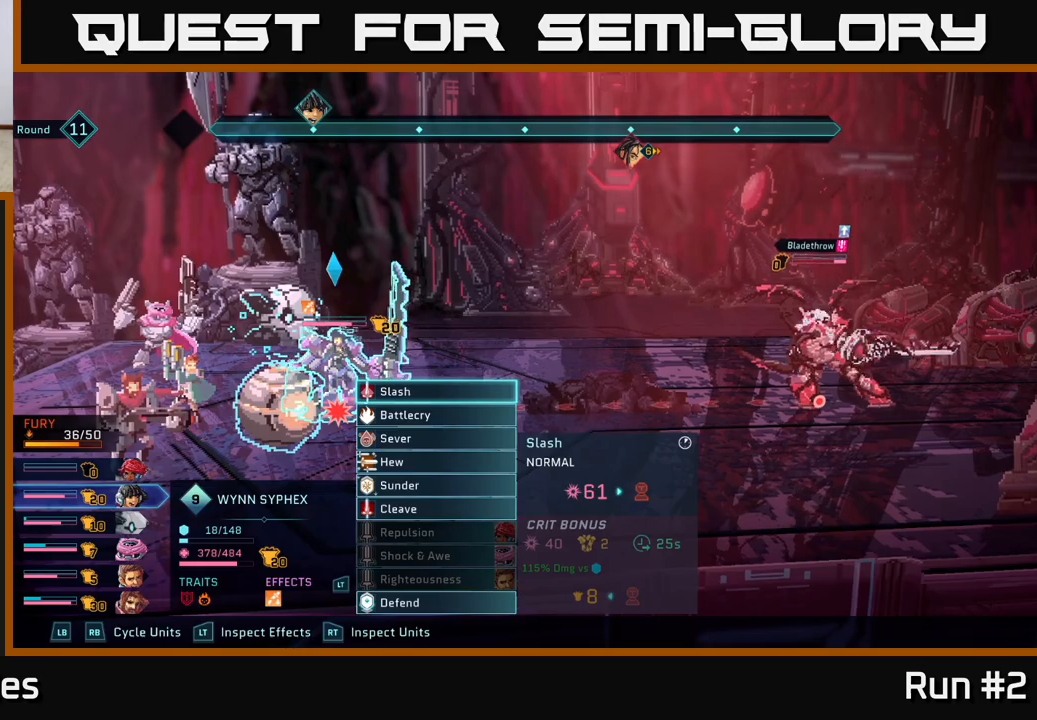
{"buttons": [], "left_stick": "center", "right_stick": "center", "events": []}
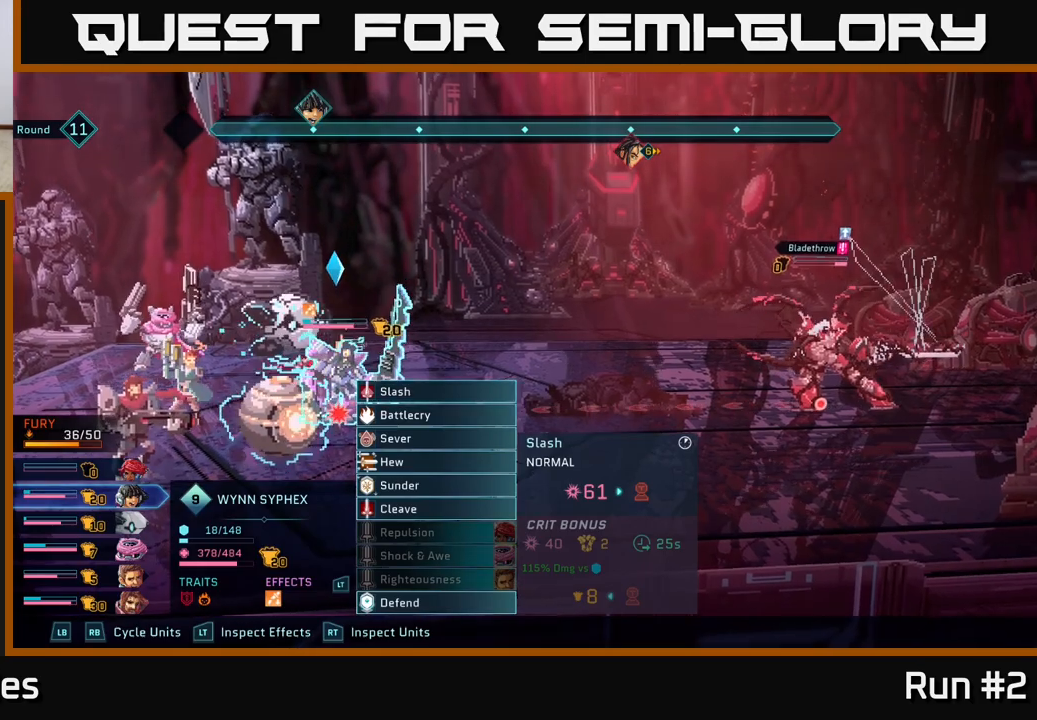
{"buttons": [], "left_stick": "down", "right_stick": "center", "events": [[417, "left_stick", "down"]]}
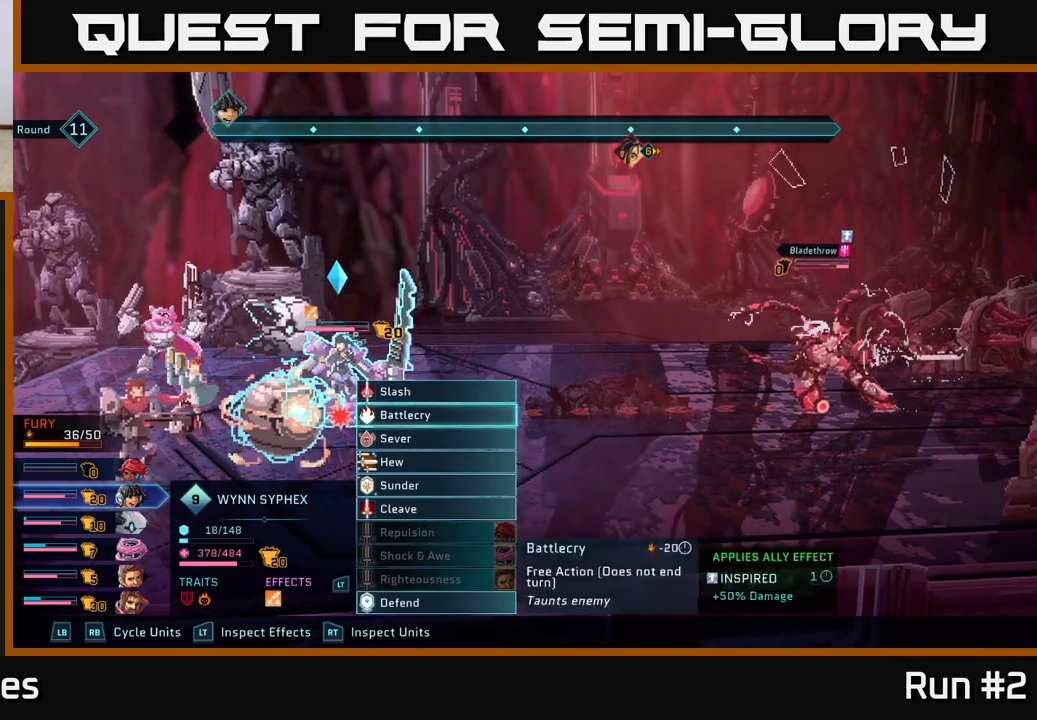
{"buttons": [], "left_stick": "center", "right_stick": "center", "events": [[133, "left_stick", "center"], [233, "left_stick", "down"], [417, "left_stick", "center"]]}
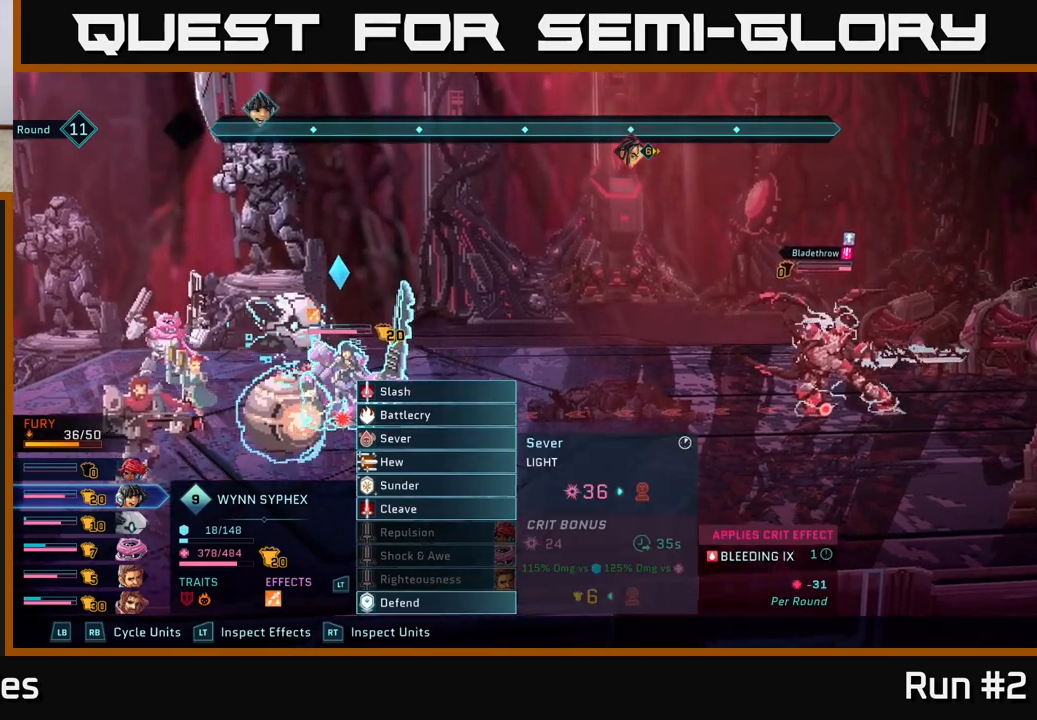
{"buttons": [], "left_stick": "center", "right_stick": "center", "events": [[17, "left_stick", "down"], [167, "left_stick", "center"], [267, "left_stick", "down"], [417, "left_stick", "center"]]}
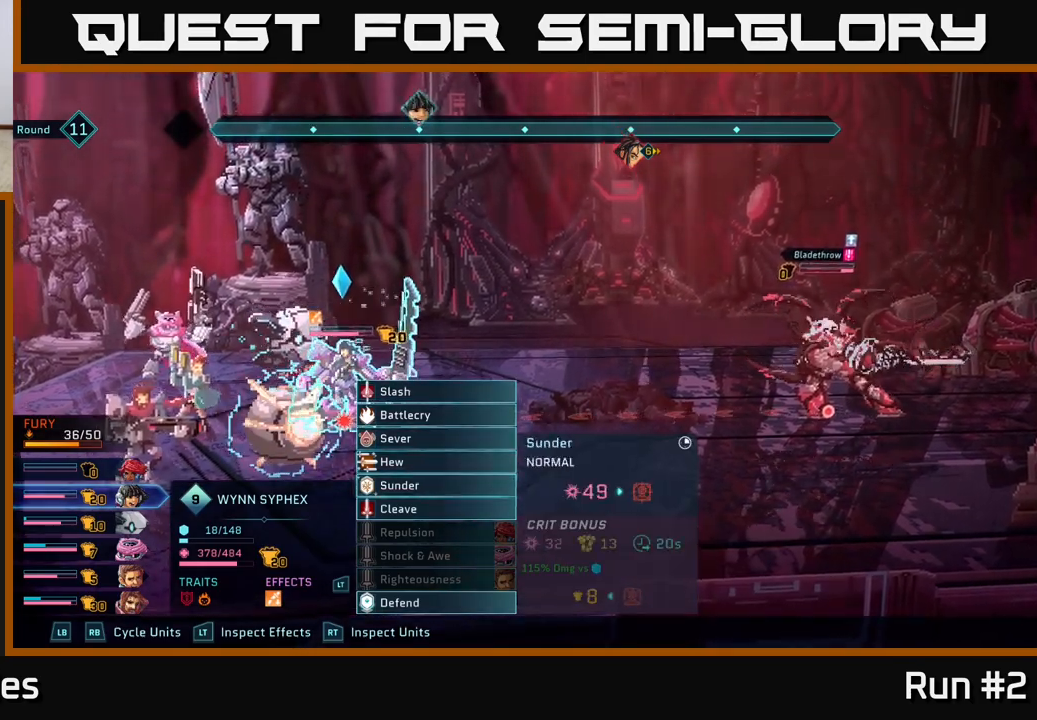
{"buttons": ["A"], "left_stick": "center", "right_stick": "center", "events": [[450, "A", "down"]]}
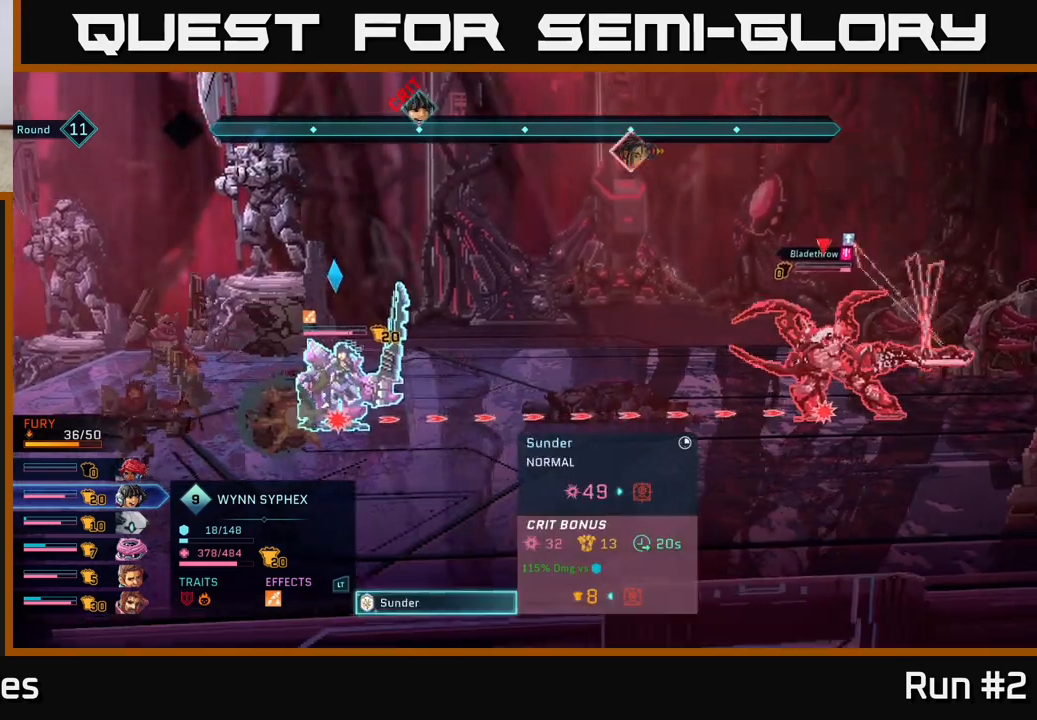
{"buttons": [], "left_stick": "center", "right_stick": "center", "events": [[100, "A", "up"]]}
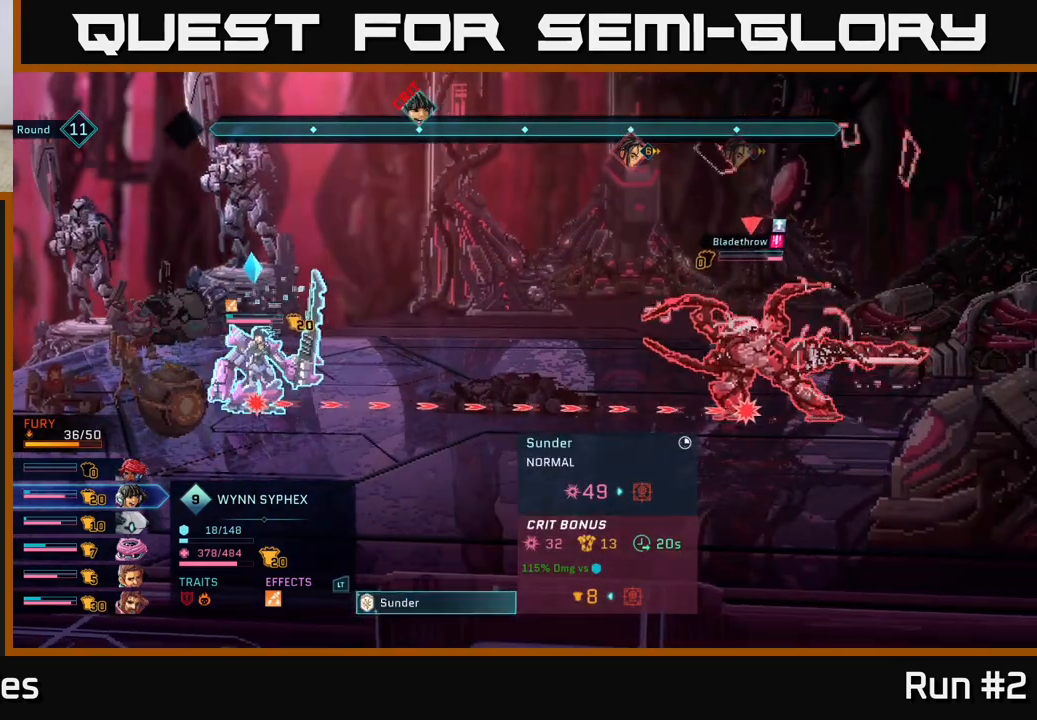
{"buttons": [], "left_stick": "center", "right_stick": "center", "events": [[167, "B", "down"], [283, "B", "up"]]}
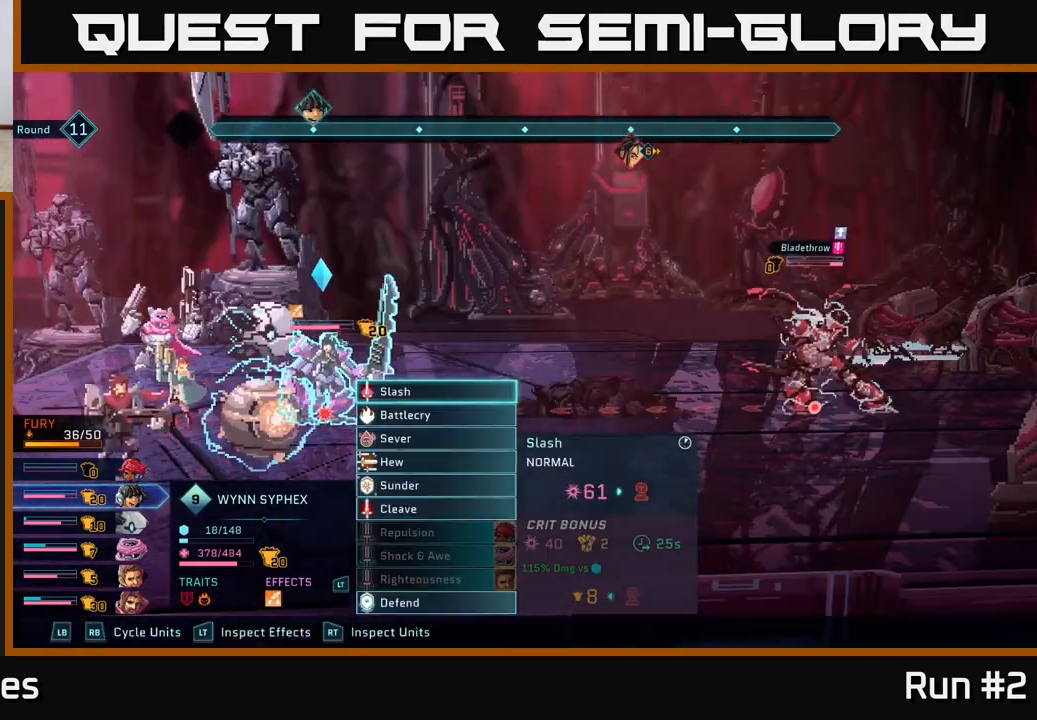
{"buttons": [], "left_stick": "center", "right_stick": "center", "events": [[233, "left_stick", "down"], [417, "left_stick", "center"]]}
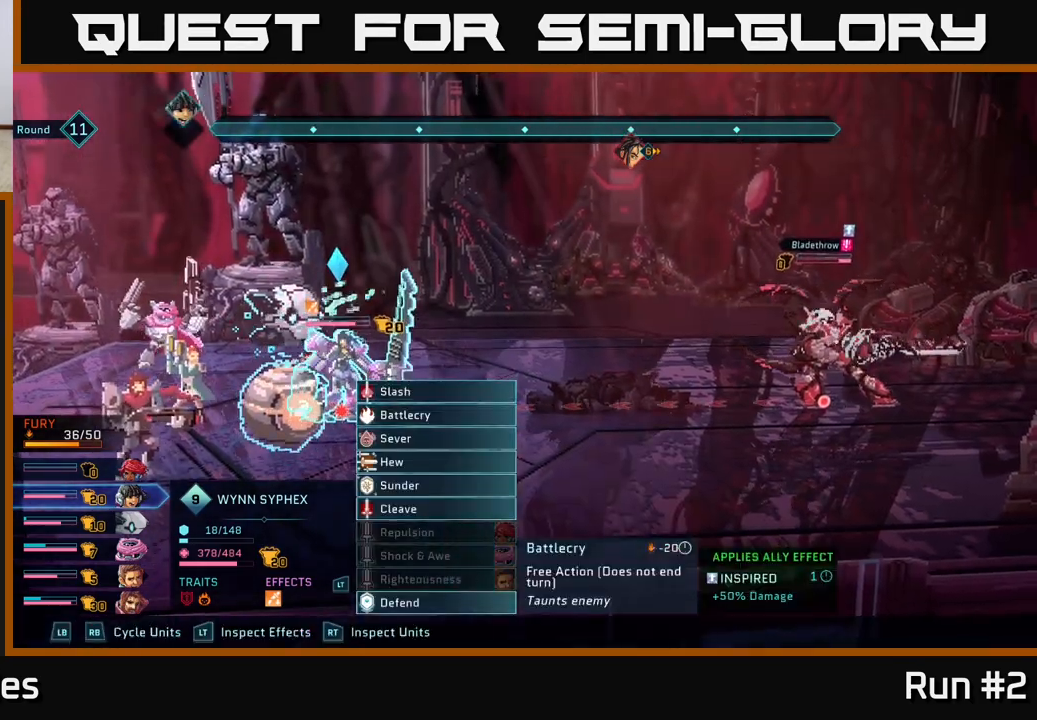
{"buttons": [], "left_stick": "center", "right_stick": "center", "events": [[50, "left_stick", "down"], [200, "left_stick", "center"], [300, "left_stick", "down"], [417, "left_stick", "center"]]}
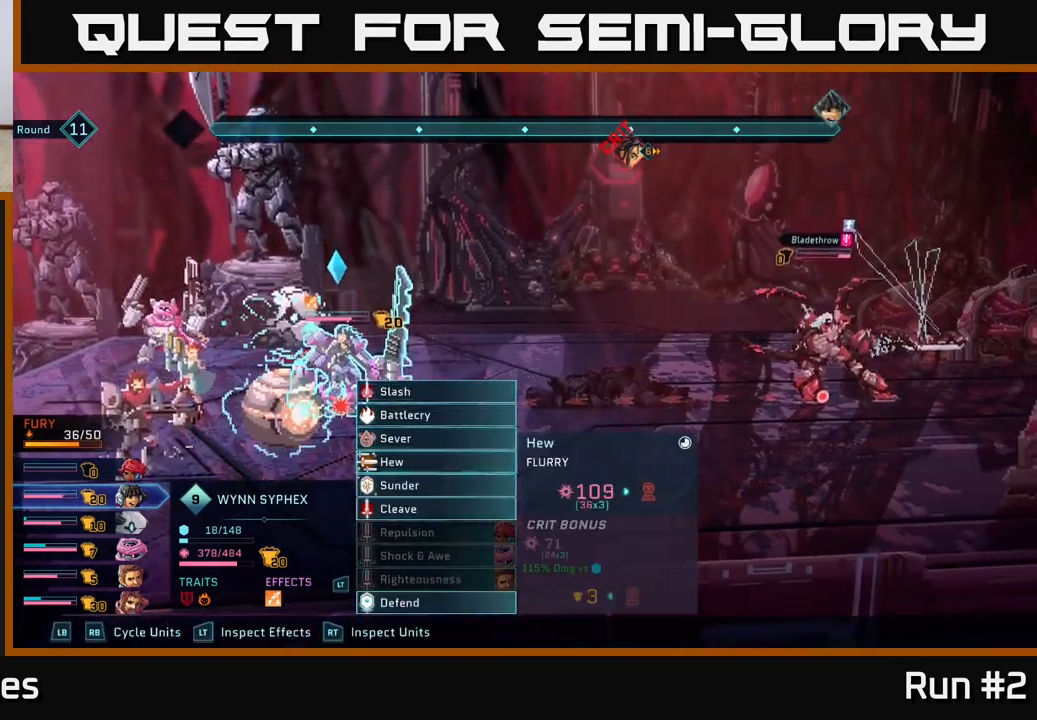
{"buttons": [], "left_stick": "center", "right_stick": "center", "events": [[17, "left_stick", "down"], [133, "left_stick", "center"], [233, "left_stick", "down"], [383, "left_stick", "center"]]}
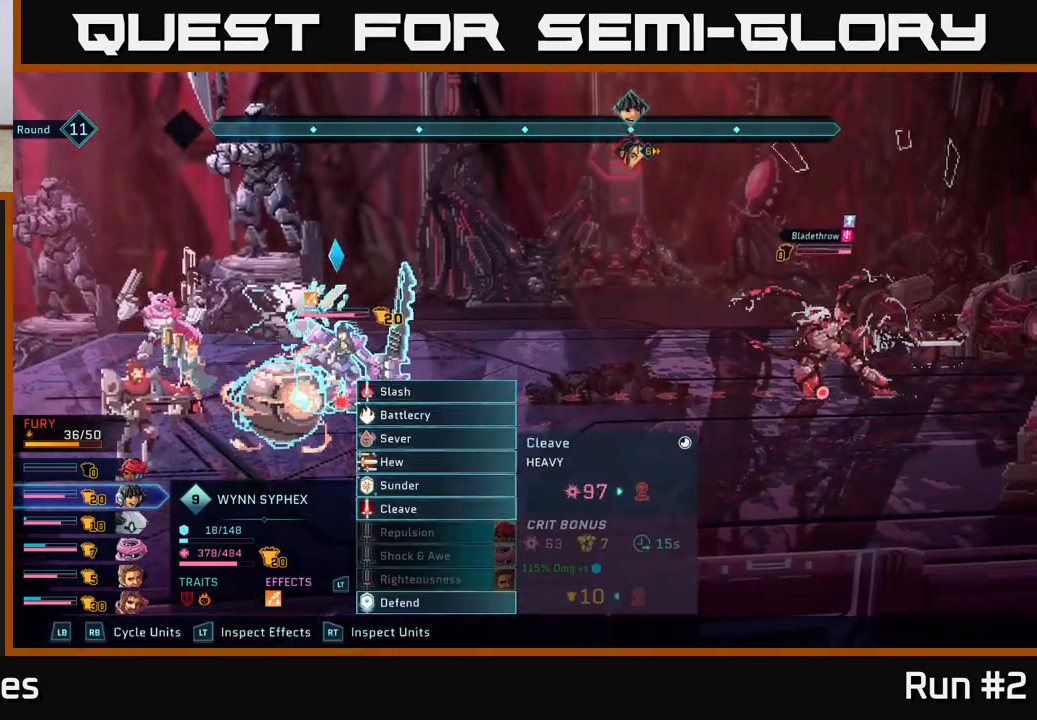
{"buttons": [], "left_stick": "center", "right_stick": "center", "events": [[233, "A", "down"], [350, "A", "up"]]}
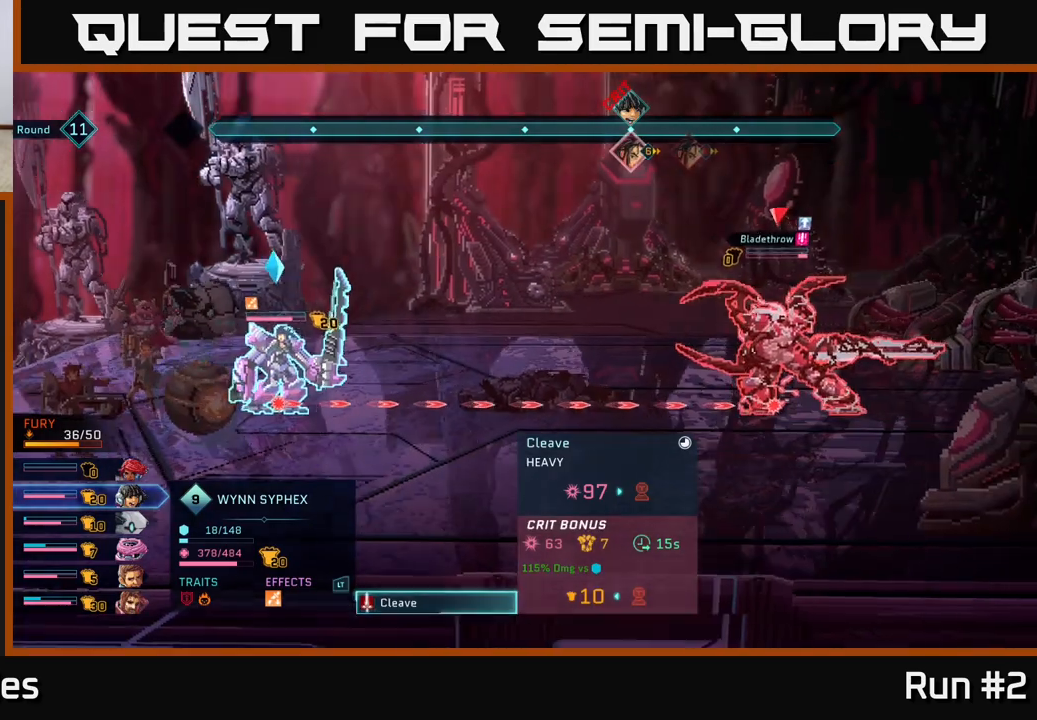
{"buttons": [], "left_stick": "center", "right_stick": "center", "events": []}
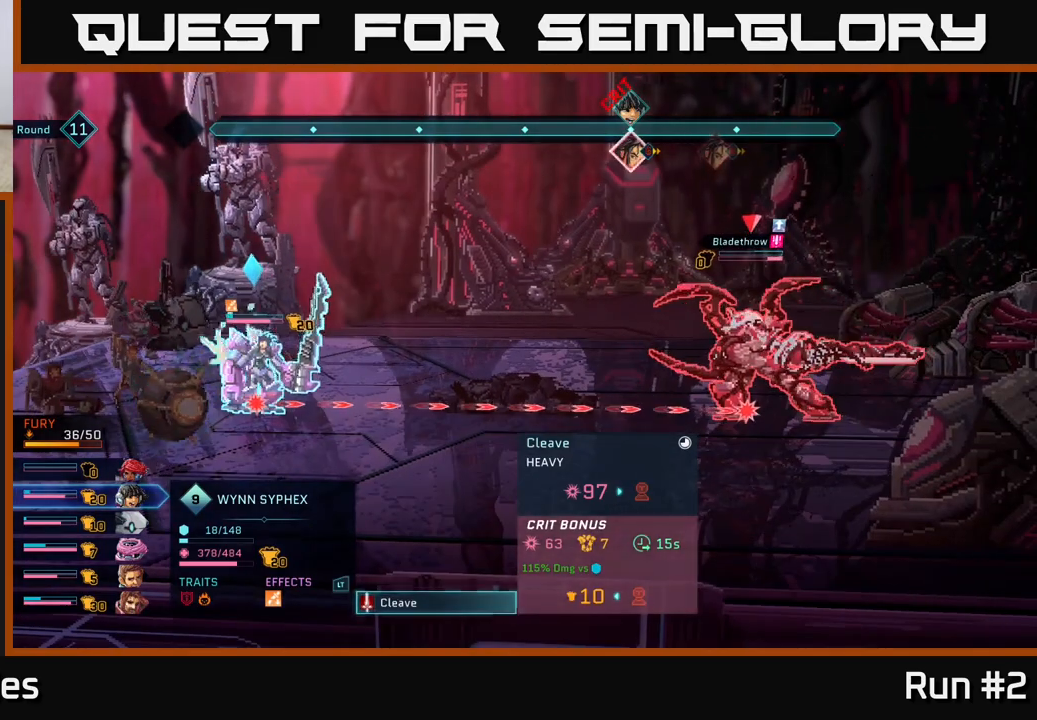
{"buttons": [], "left_stick": "center", "right_stick": "center", "events": []}
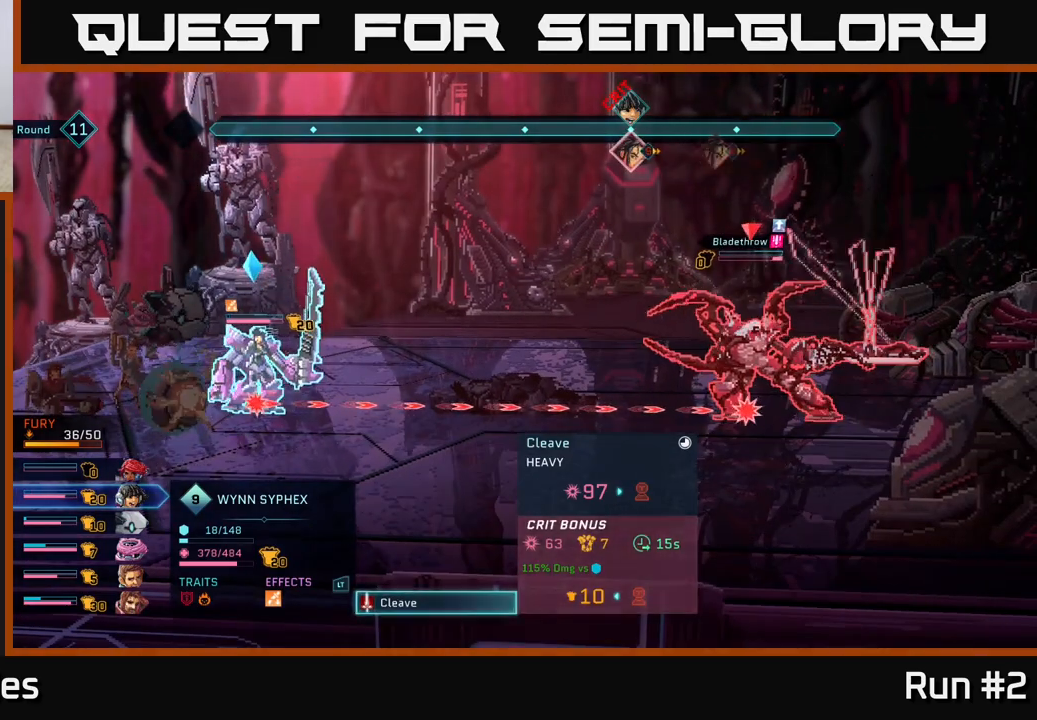
{"buttons": [], "left_stick": "center", "right_stick": "center", "events": [[167, "A", "down"], [333, "A", "up"]]}
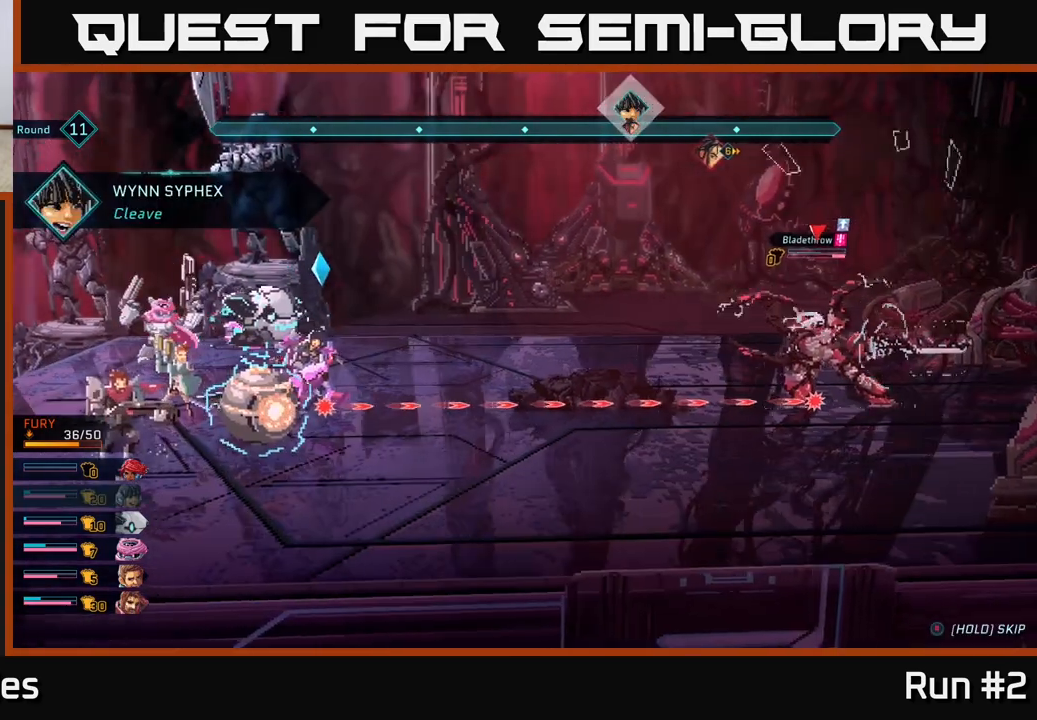
{"buttons": [], "left_stick": "center", "right_stick": "center", "events": []}
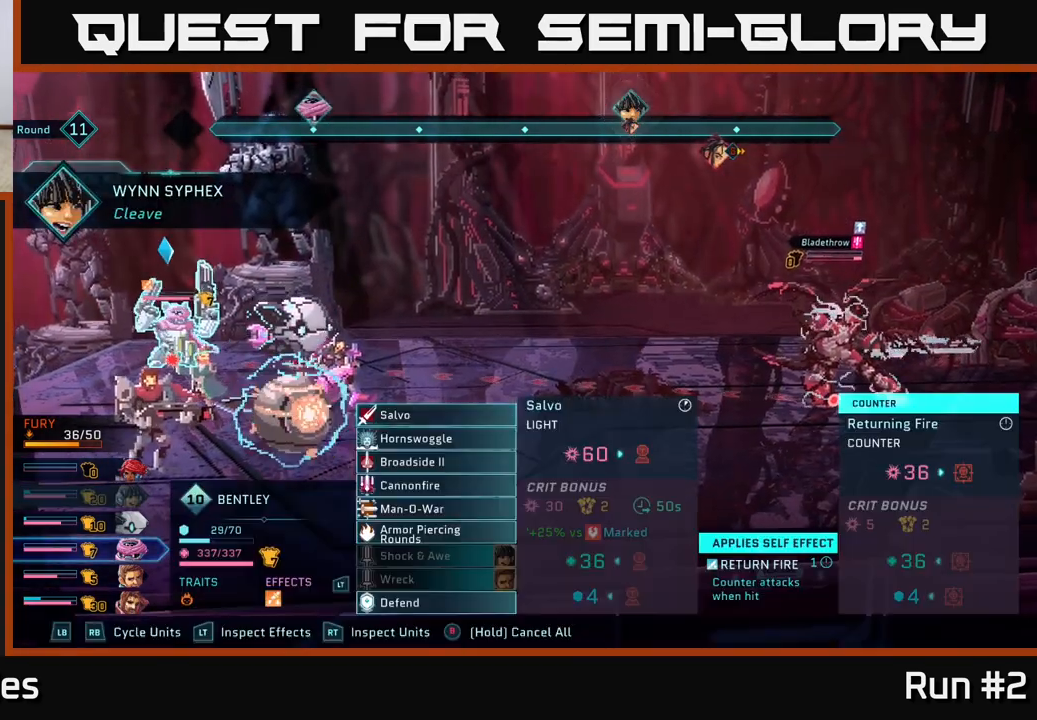
{"buttons": [], "left_stick": "center", "right_stick": "center", "events": []}